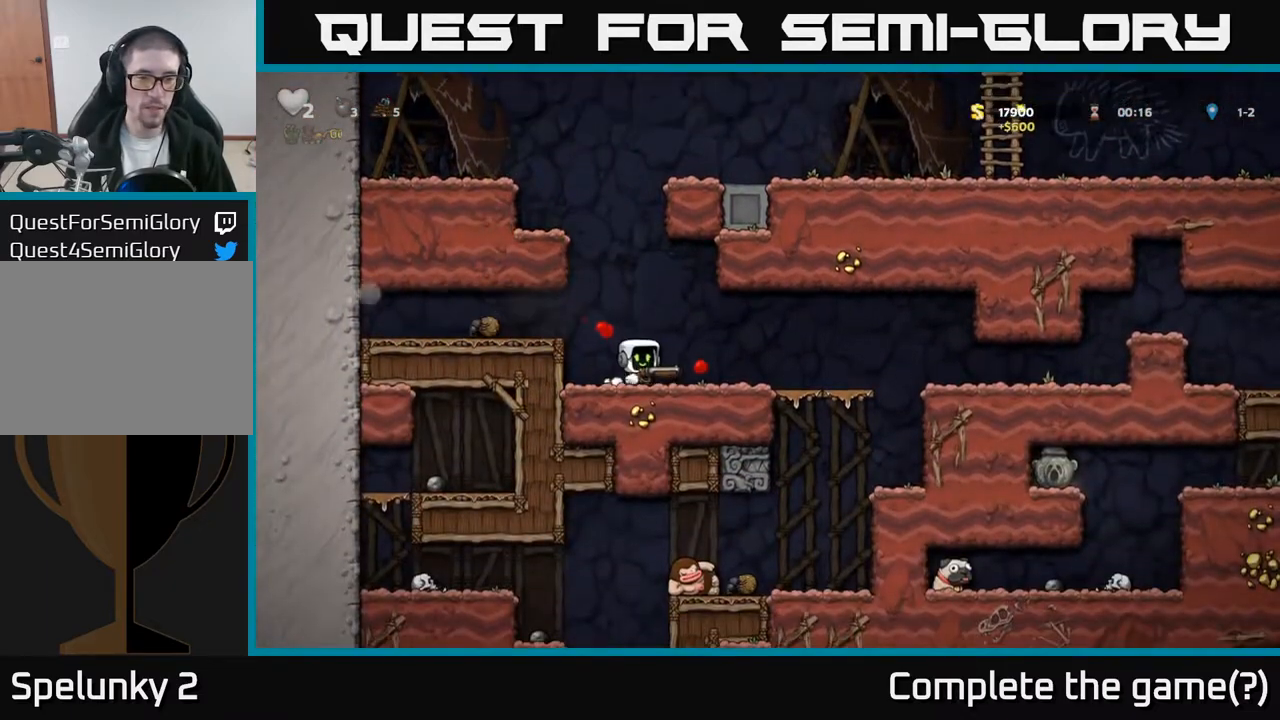
Gameplay with a controller (Xbox layout); each line is a JSON object with the inputs held at the frame after it. "events" lists button and stick changes between this image and that frame as [ms after this image, input, new state], when the widget could be followed in between. Not read: right_stick.
{"buttons": ["DPAD_RIGHT"], "left_stick": "center", "events": [[200, "DPAD_RIGHT", "up"], [450, "DPAD_RIGHT", "down"]]}
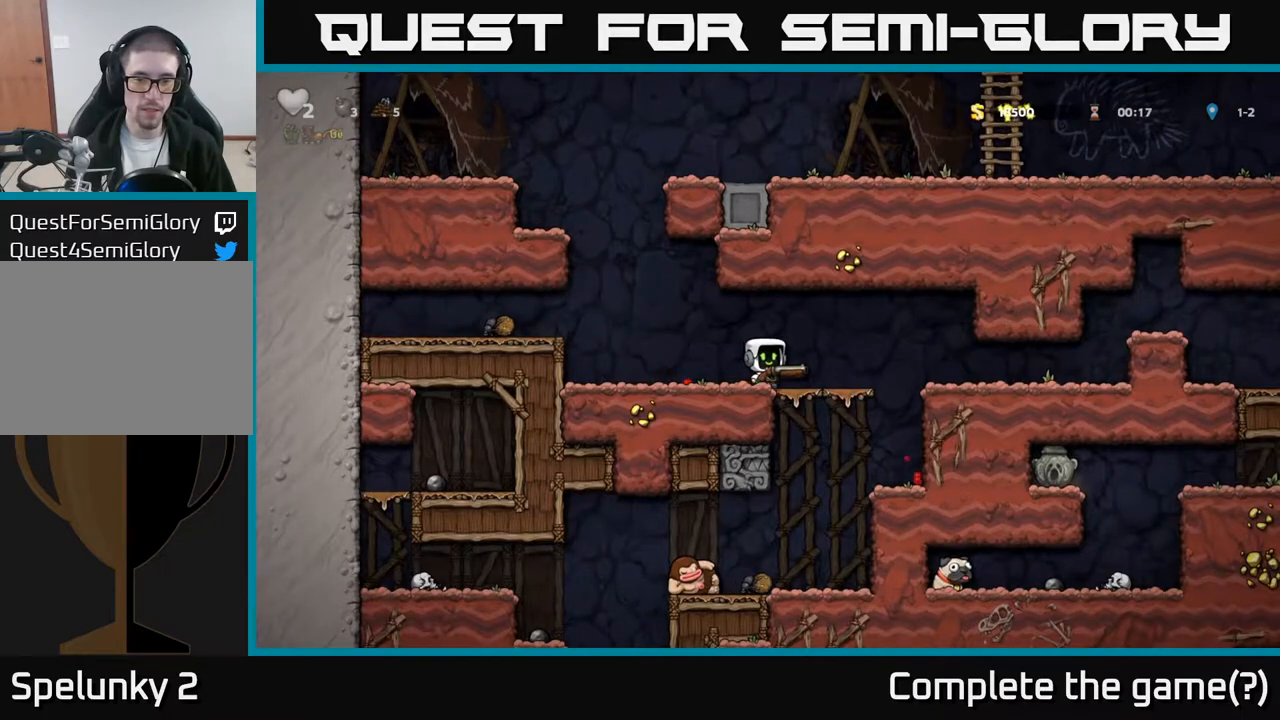
{"buttons": ["DPAD_RIGHT"], "left_stick": "center", "events": [[83, "DPAD_RIGHT", "up"], [150, "DPAD_RIGHT", "down"], [200, "A", "down"], [250, "A", "up"]]}
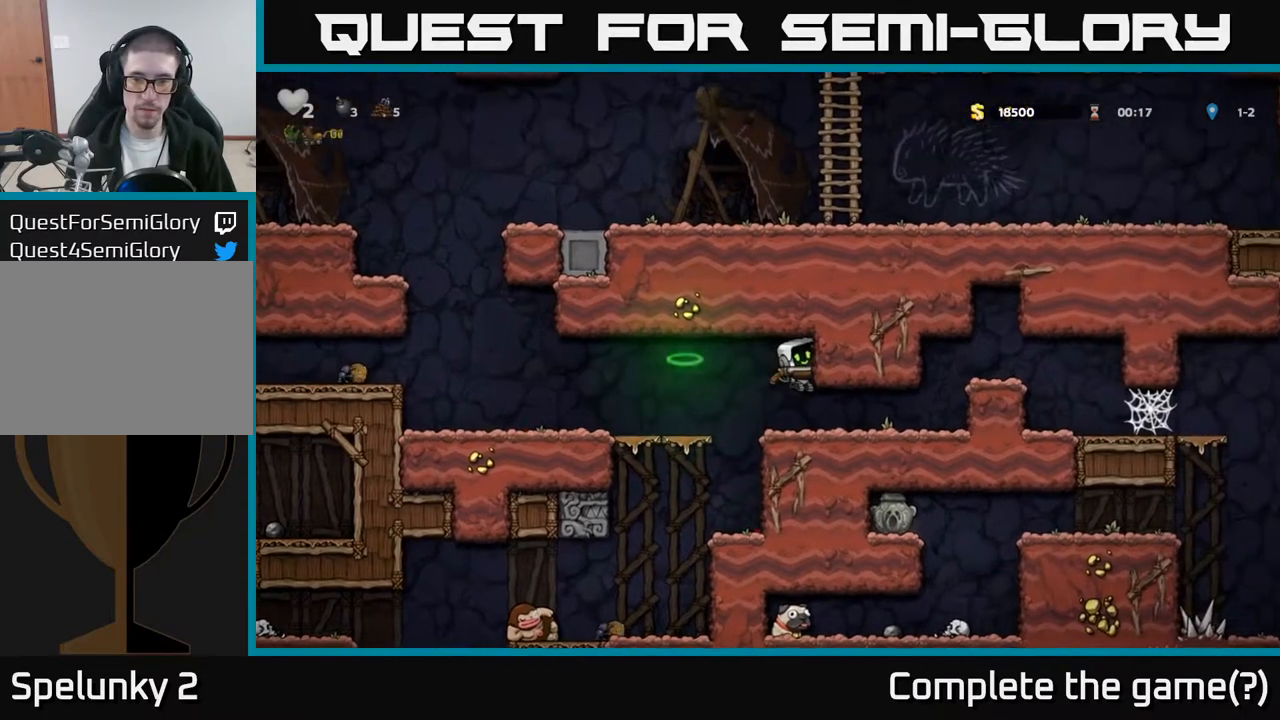
{"buttons": [], "left_stick": "center", "events": [[17, "DPAD_RIGHT", "up"]]}
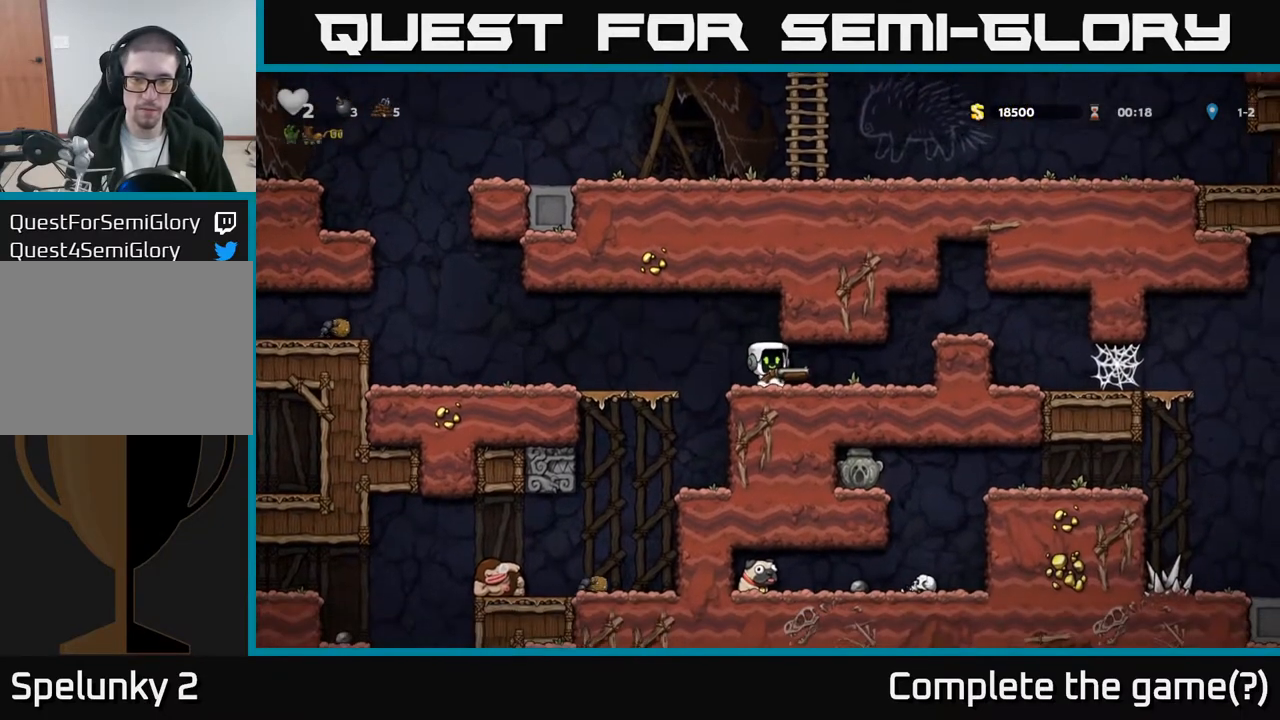
{"buttons": [], "left_stick": "center", "events": [[117, "DPAD_LEFT", "down"], [217, "DPAD_DOWN", "down"], [217, "DPAD_LEFT", "up"], [267, "X", "down"], [333, "X", "up"], [367, "DPAD_DOWN", "up"]]}
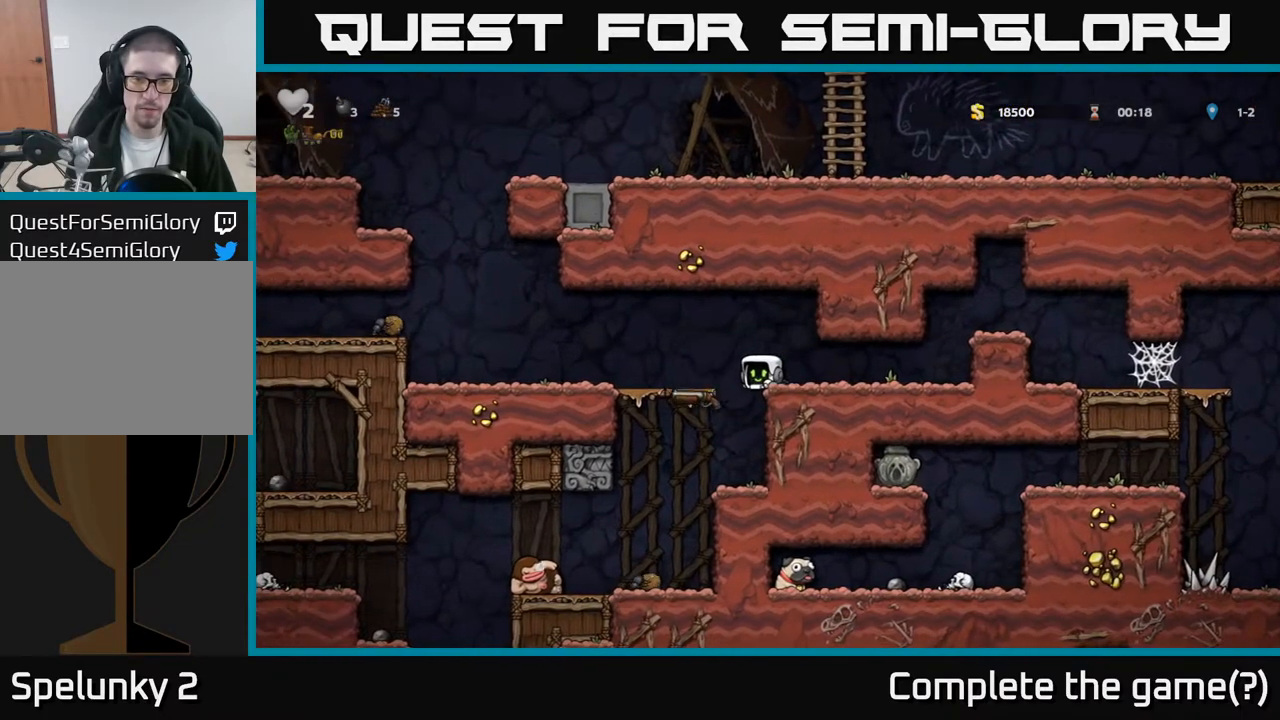
{"buttons": [], "left_stick": "center", "events": []}
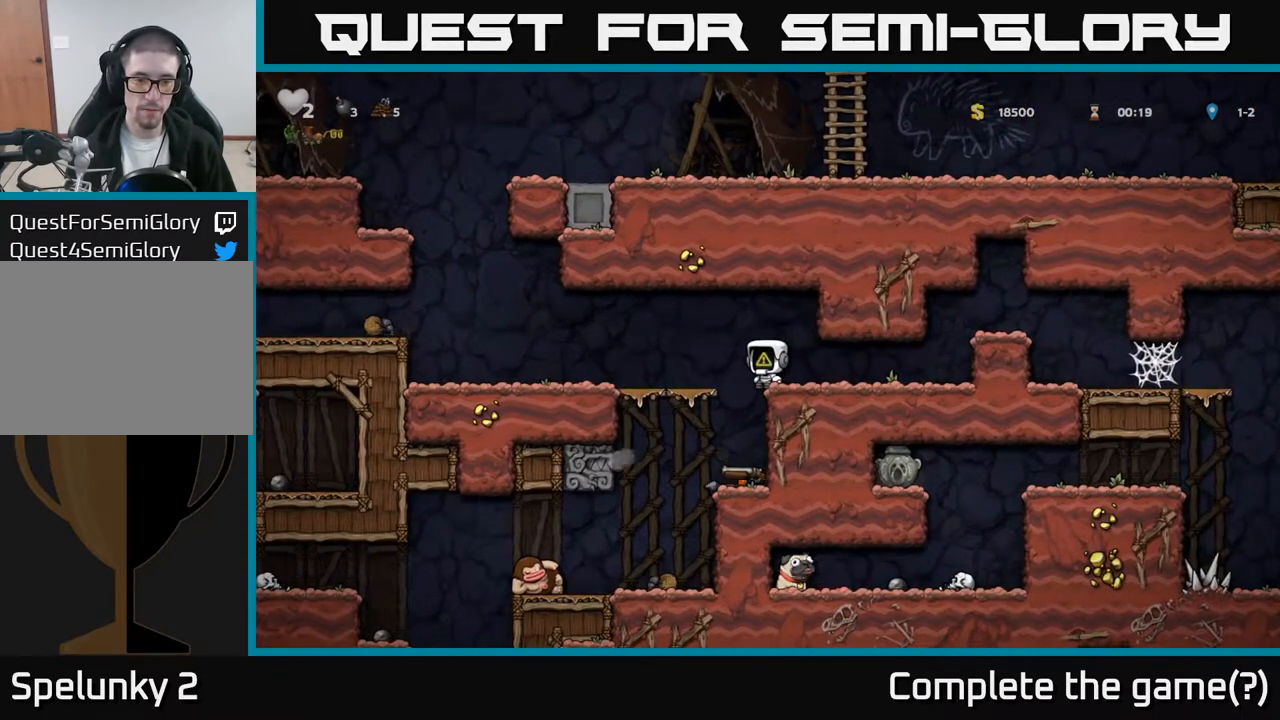
{"buttons": [], "left_stick": "center", "events": [[267, "DPAD_LEFT", "down"], [350, "DPAD_LEFT", "up"]]}
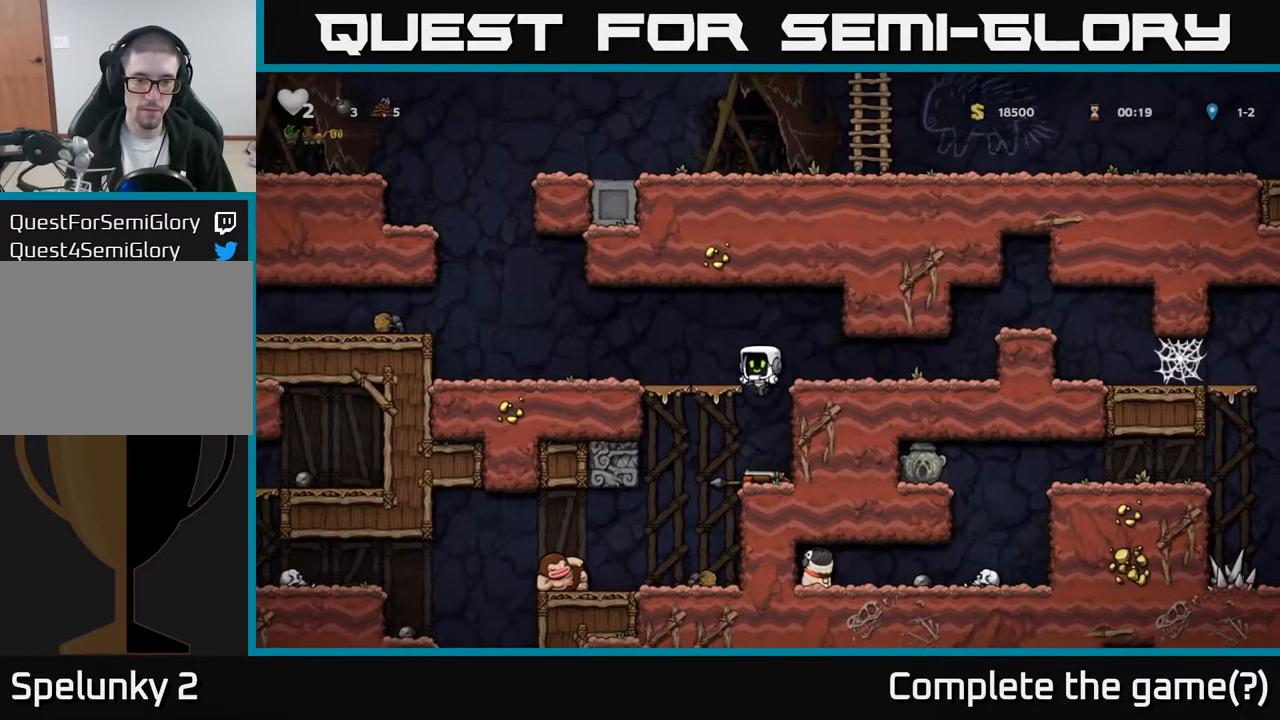
{"buttons": ["DPAD_DOWN"], "left_stick": "center", "events": [[117, "DPAD_DOWN", "down"], [250, "X", "down"], [367, "X", "up"]]}
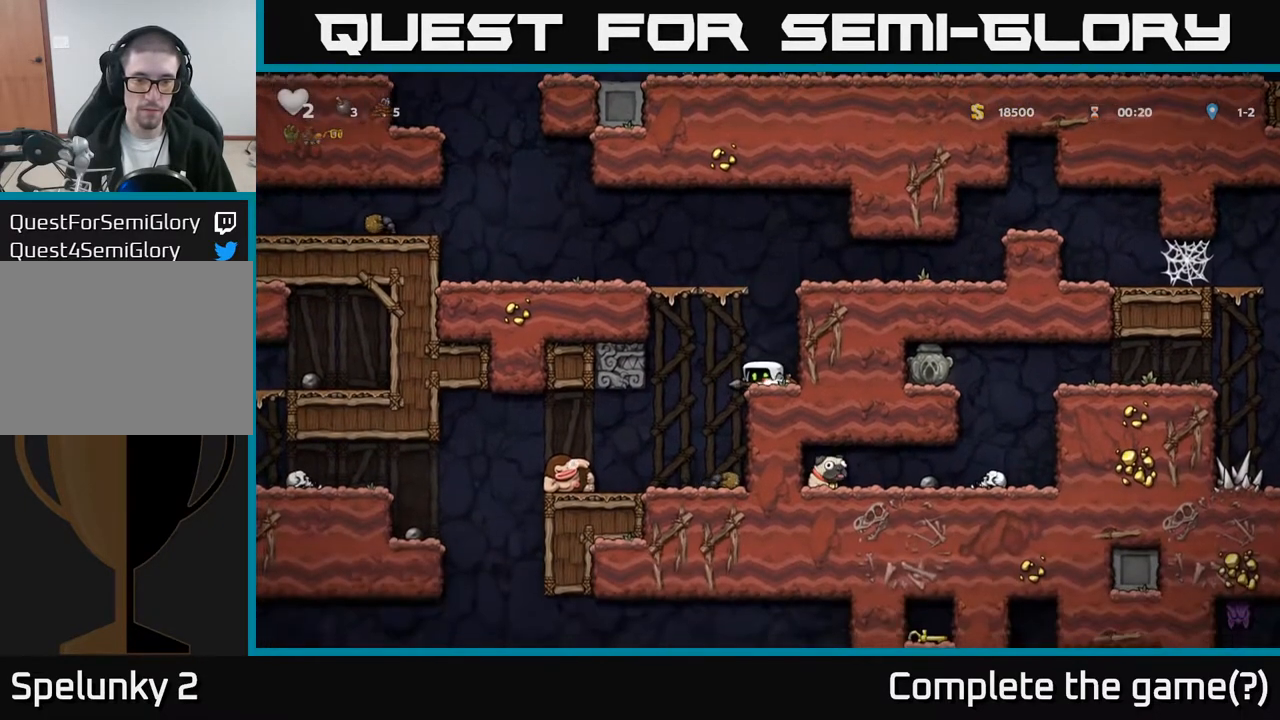
{"buttons": ["DPAD_DOWN"], "left_stick": "center", "events": [[200, "DPAD_LEFT", "down"], [283, "DPAD_LEFT", "up"], [317, "X", "down"], [400, "X", "up"]]}
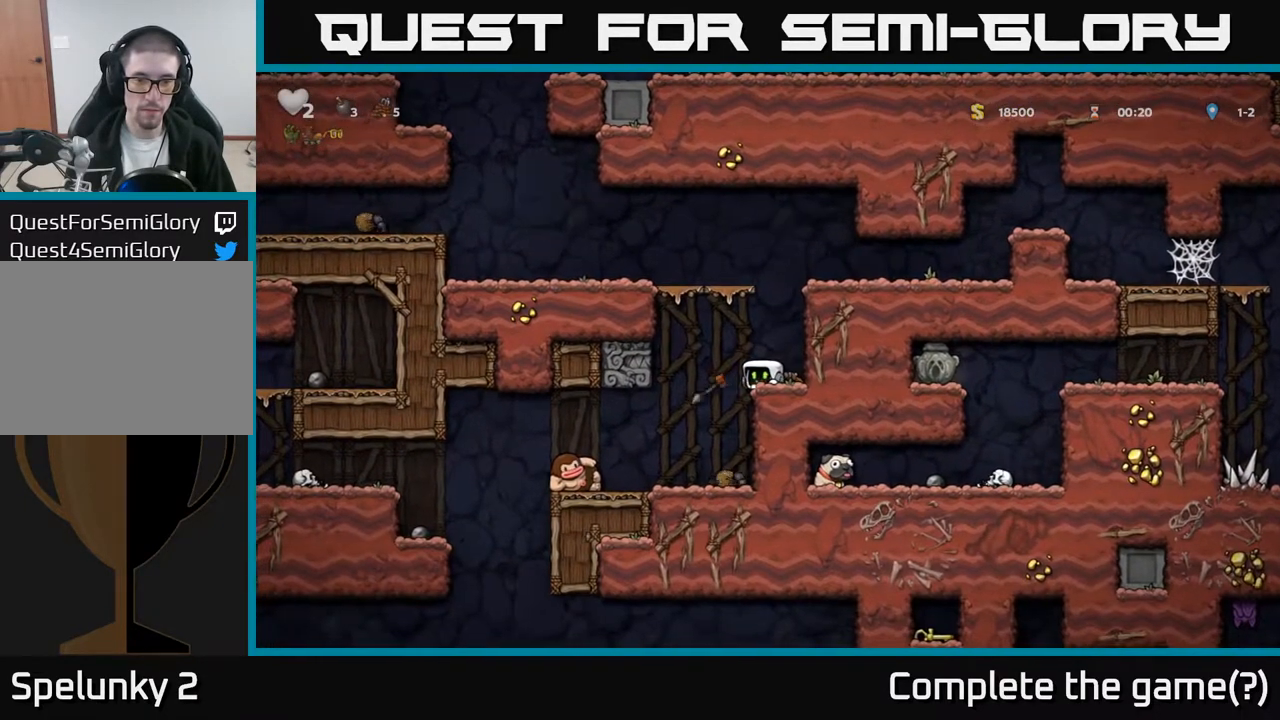
{"buttons": ["DPAD_DOWN"], "left_stick": "center", "events": [[283, "DPAD_DOWN", "up"], [333, "DPAD_RIGHT", "down"], [433, "DPAD_DOWN", "down"], [450, "DPAD_RIGHT", "up"]]}
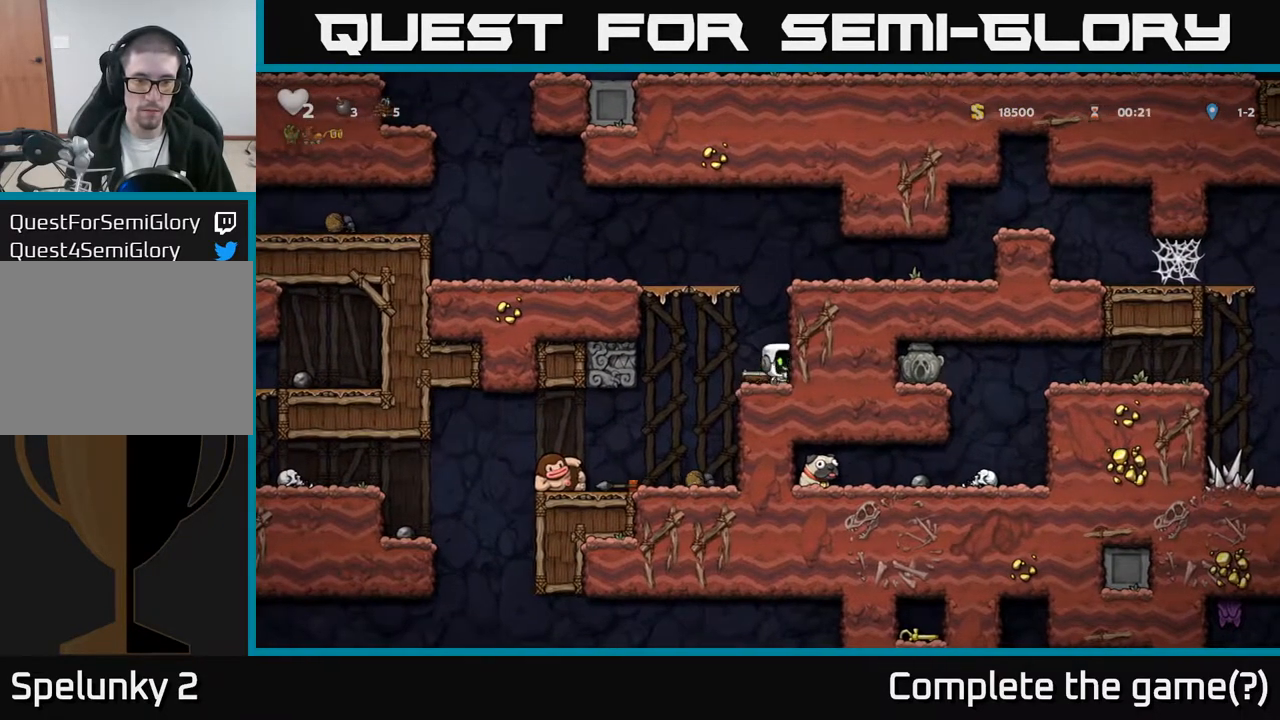
{"buttons": [], "left_stick": "center", "events": [[67, "X", "down"], [167, "X", "up"], [200, "DPAD_DOWN", "up"], [200, "DPAD_LEFT", "down"], [400, "DPAD_LEFT", "up"]]}
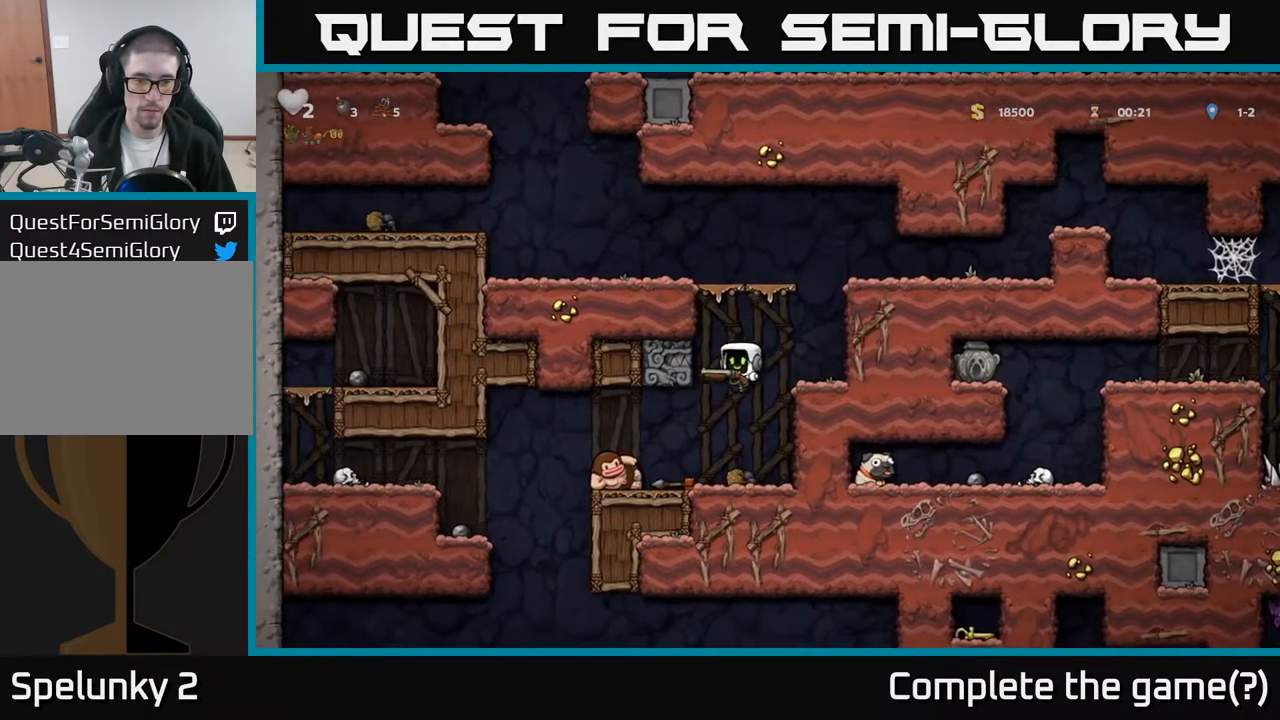
{"buttons": [], "left_stick": "center", "events": [[217, "X", "down"], [333, "X", "up"]]}
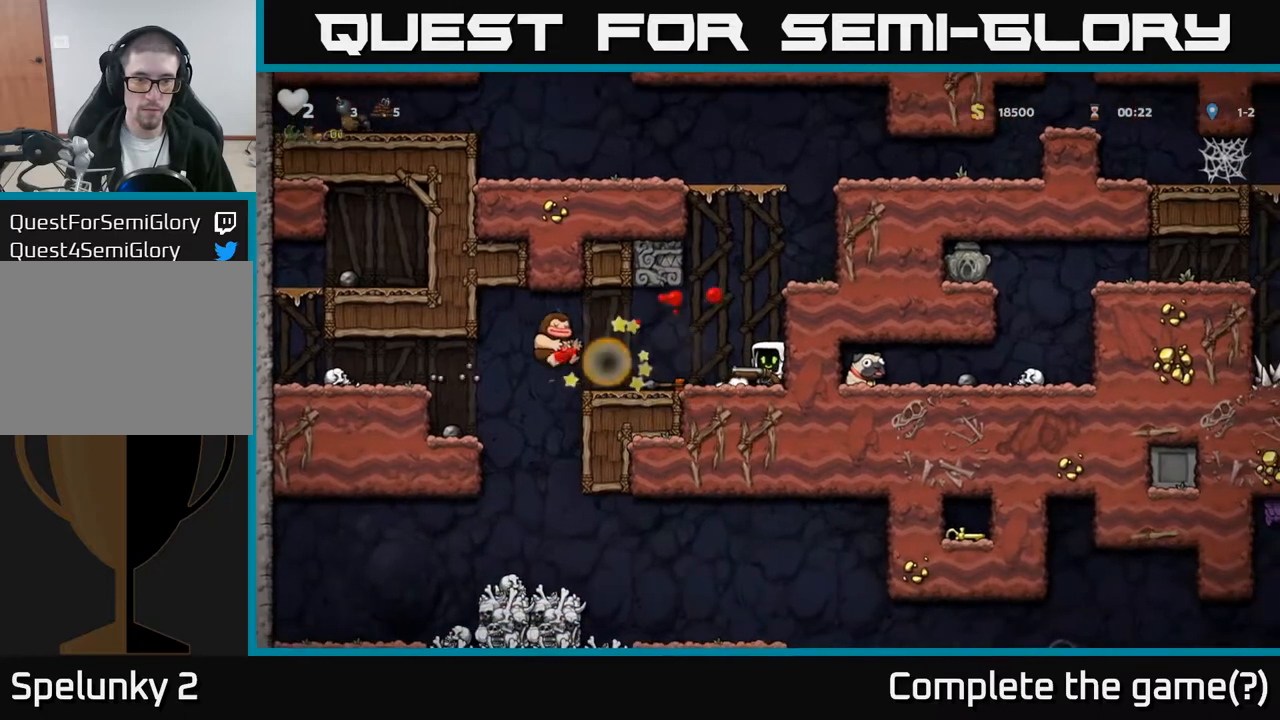
{"buttons": ["A", "DPAD_RIGHT"], "left_stick": "center", "events": [[183, "A", "down"], [383, "DPAD_RIGHT", "down"]]}
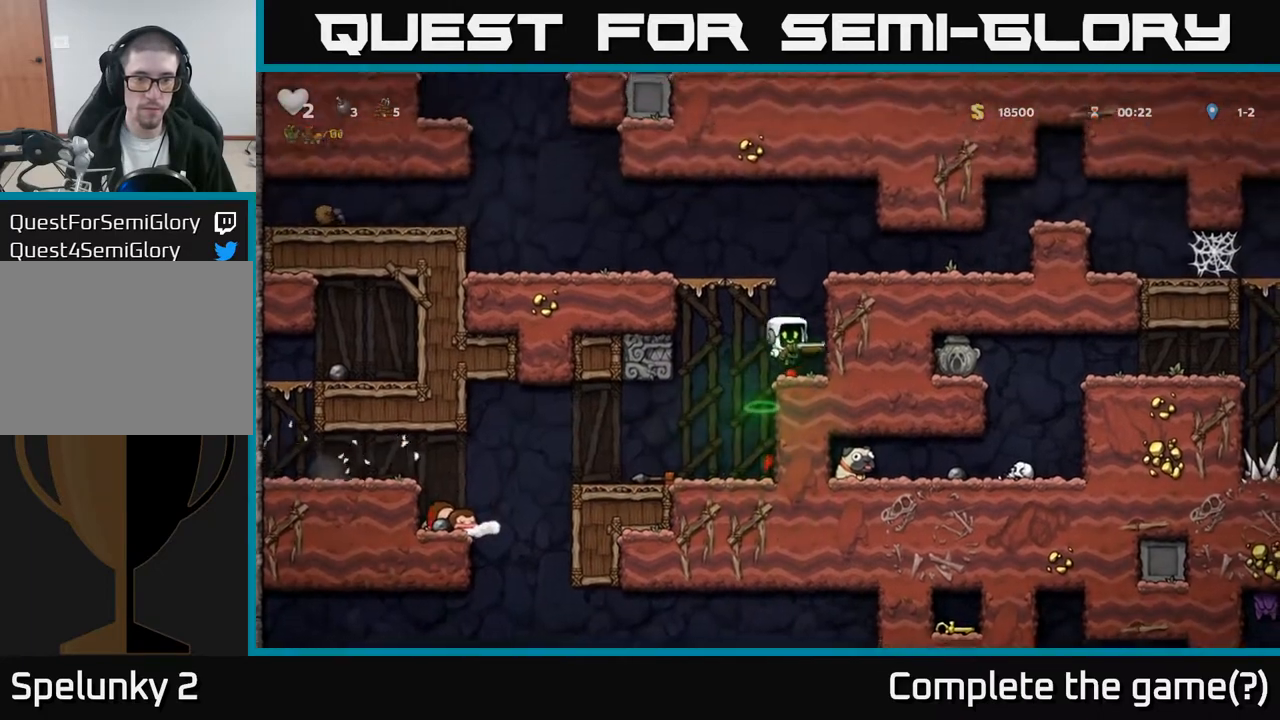
{"buttons": ["DPAD_RIGHT"], "left_stick": "center", "events": [[17, "A", "up"], [200, "A", "down"], [417, "A", "up"]]}
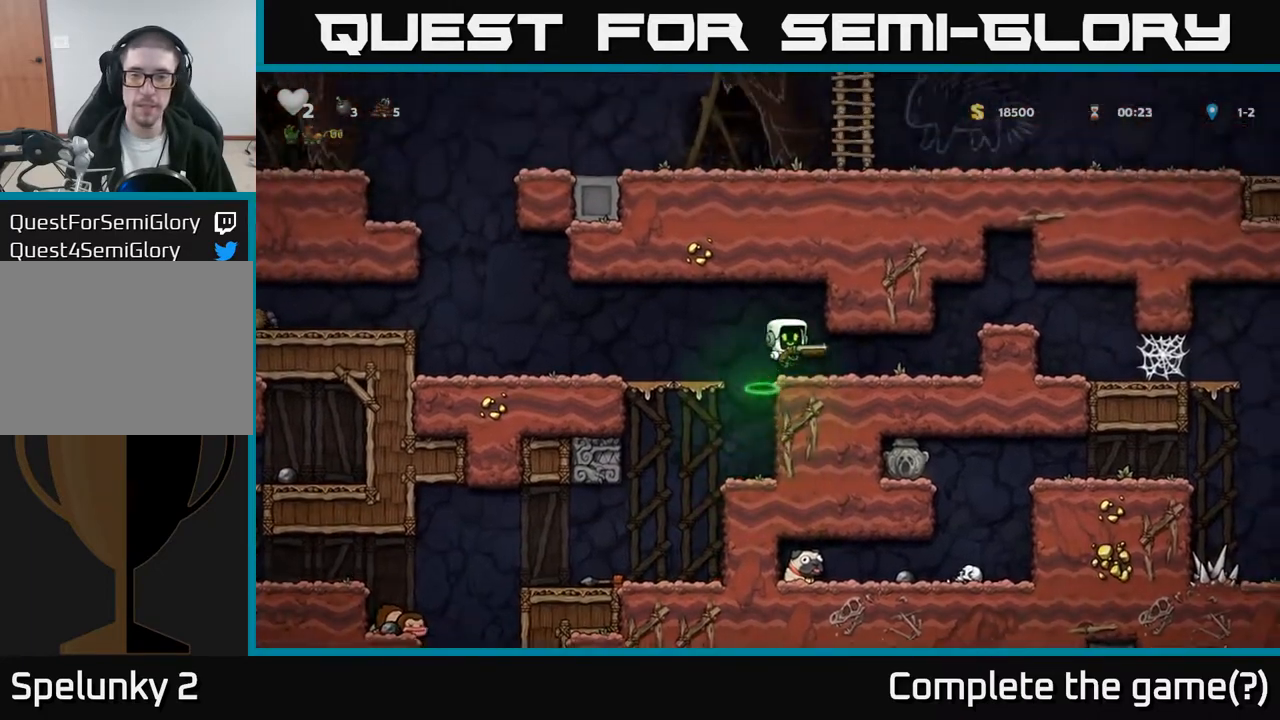
{"buttons": ["DPAD_RIGHT"], "left_stick": "center", "events": [[317, "A", "down"], [467, "A", "up"]]}
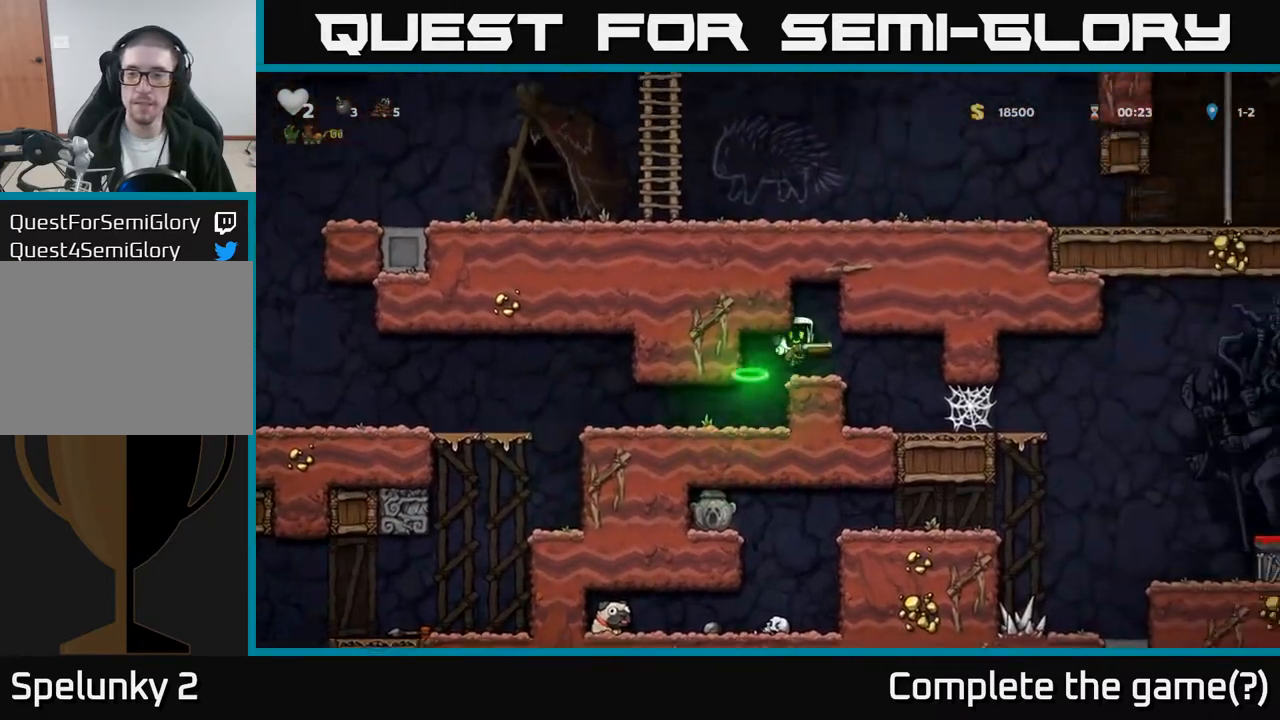
{"buttons": [], "left_stick": "center", "events": [[133, "DPAD_RIGHT", "up"], [333, "DPAD_RIGHT", "down"], [433, "DPAD_RIGHT", "up"]]}
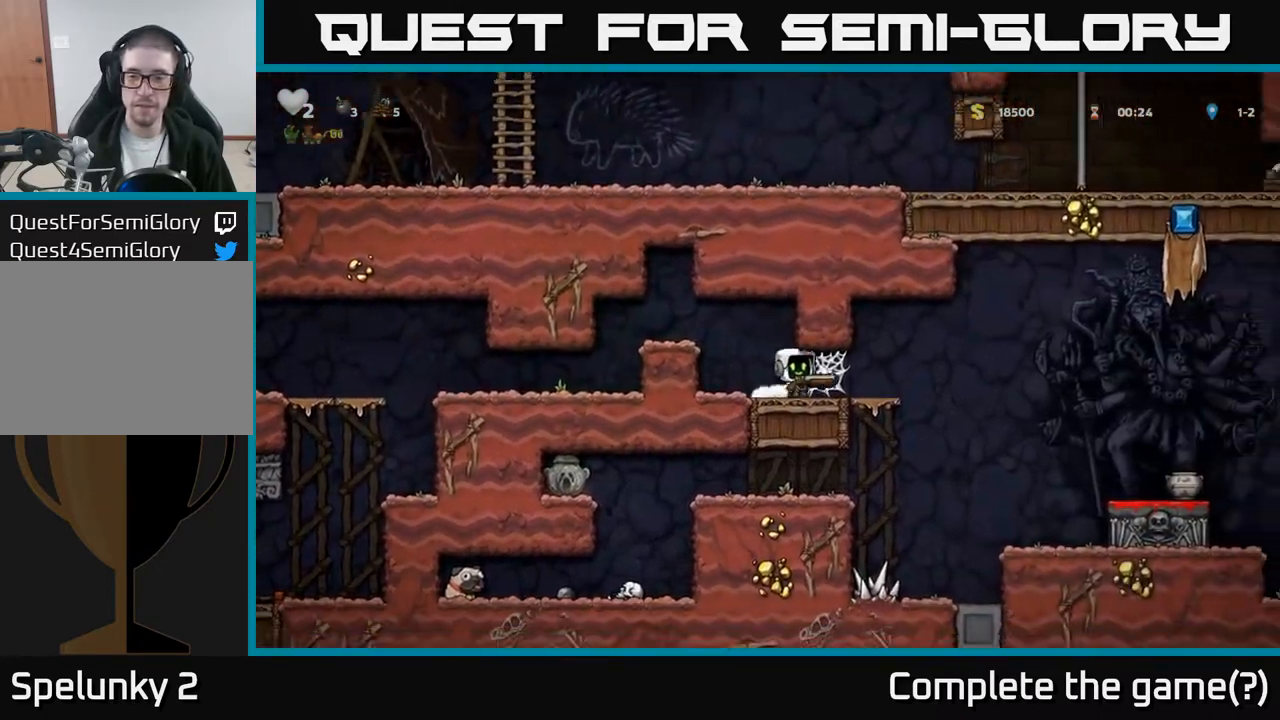
{"buttons": ["A", "DPAD_RIGHT"], "left_stick": "center", "events": [[67, "DPAD_RIGHT", "down"], [183, "A", "down"], [250, "A", "up"], [333, "A", "down"], [383, "A", "up"], [467, "A", "down"]]}
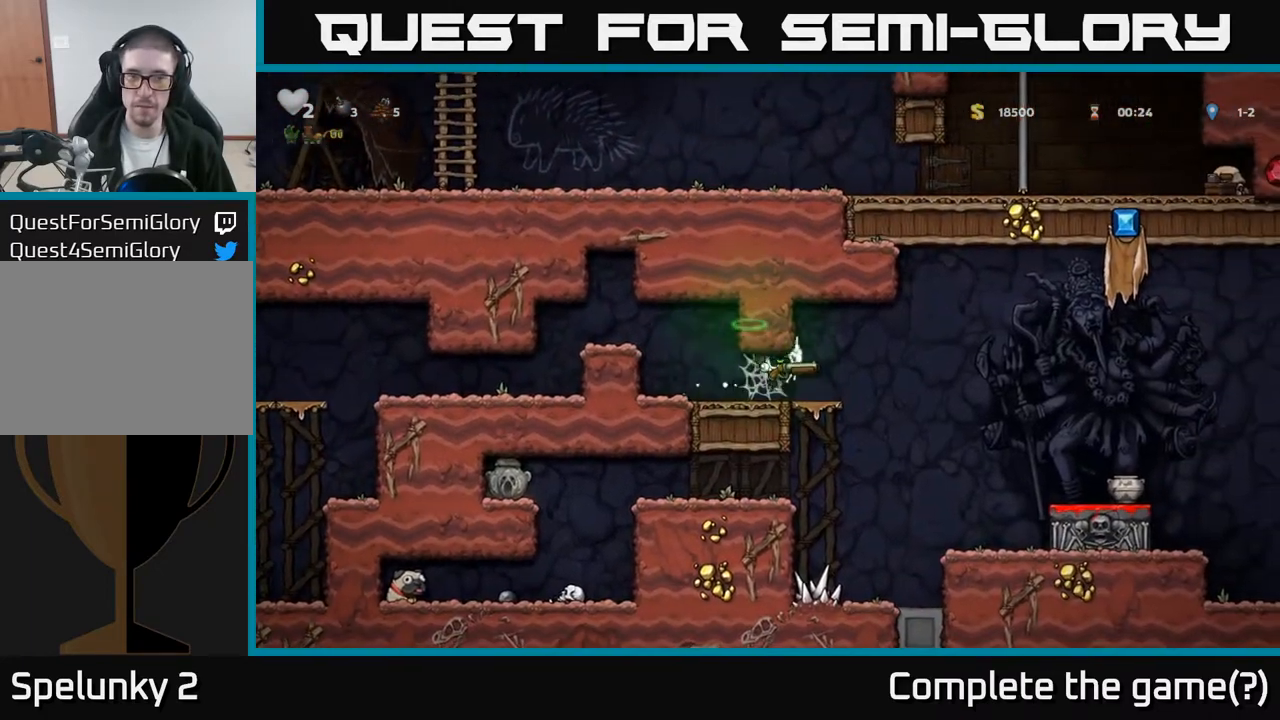
{"buttons": [], "left_stick": "center", "events": [[50, "A", "up"], [483, "DPAD_RIGHT", "up"]]}
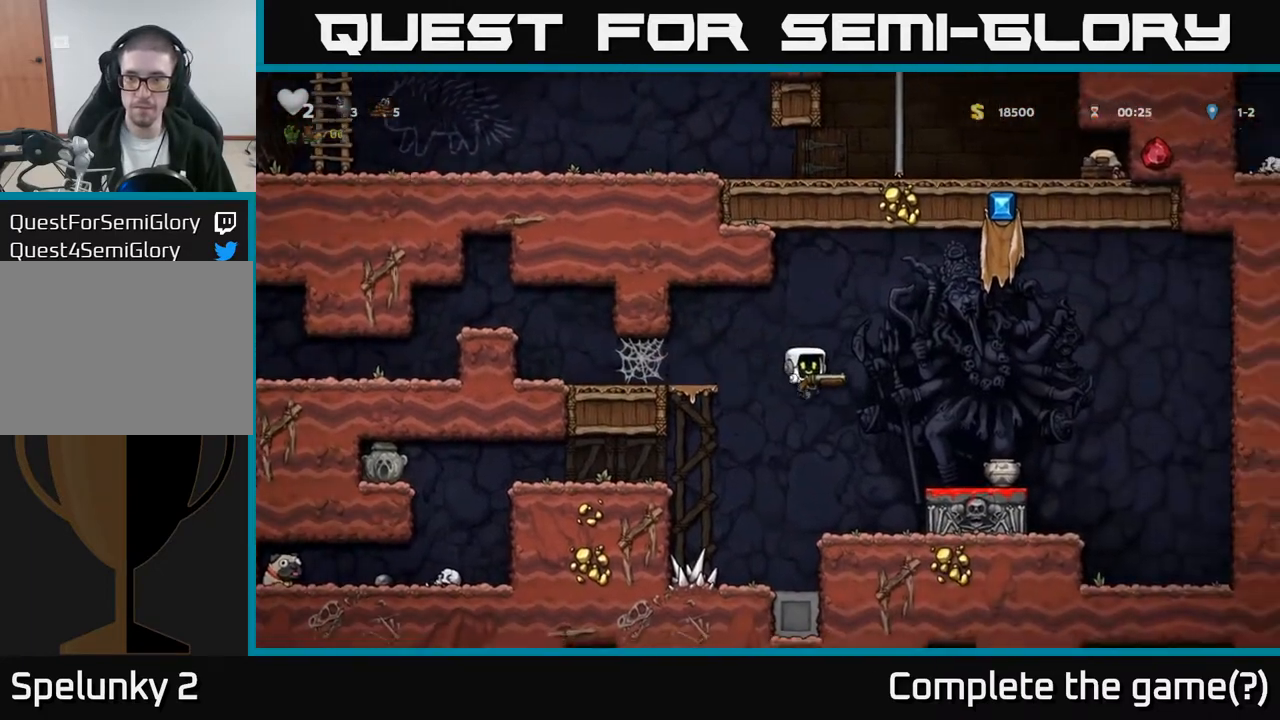
{"buttons": ["A", "DPAD_LEFT"], "left_stick": "center", "events": [[233, "DPAD_DOWN", "down"], [350, "X", "down"], [433, "X", "up"], [450, "DPAD_DOWN", "up"], [500, "A", "down"], [500, "DPAD_LEFT", "down"]]}
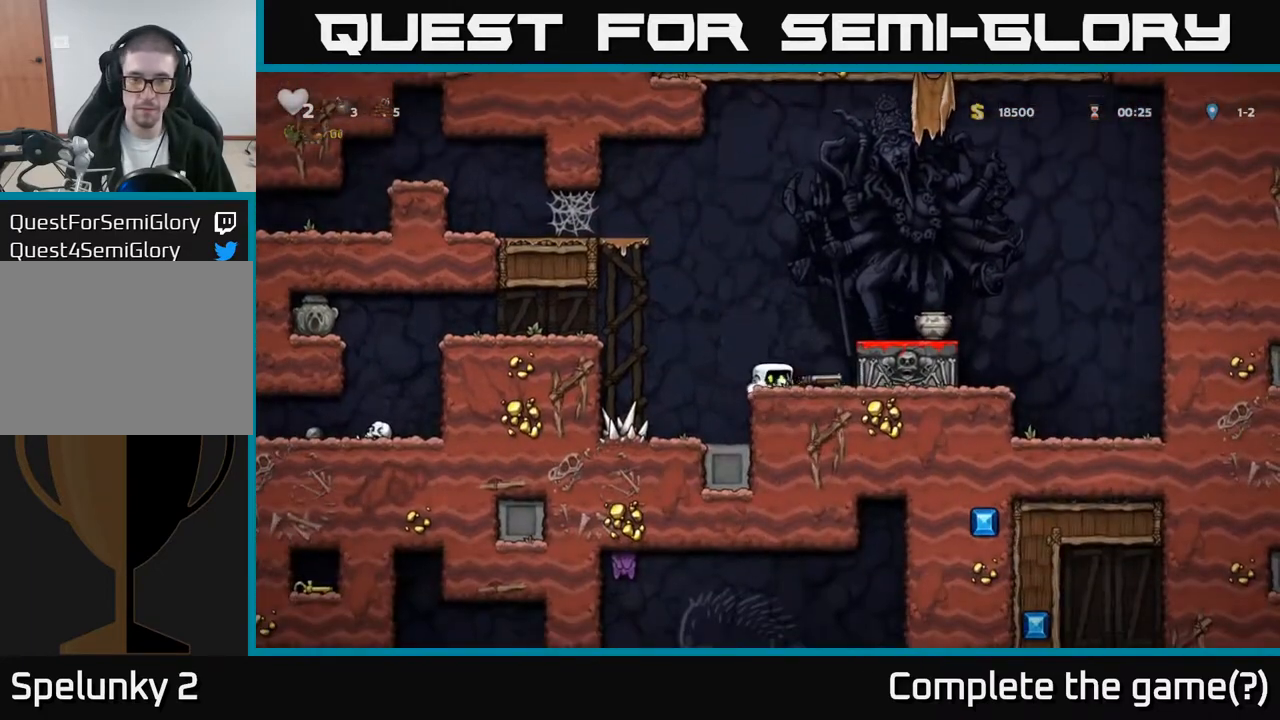
{"buttons": ["DPAD_LEFT"], "left_stick": "center", "events": [[100, "A", "up"], [267, "DPAD_LEFT", "up"], [333, "DPAD_LEFT", "down"]]}
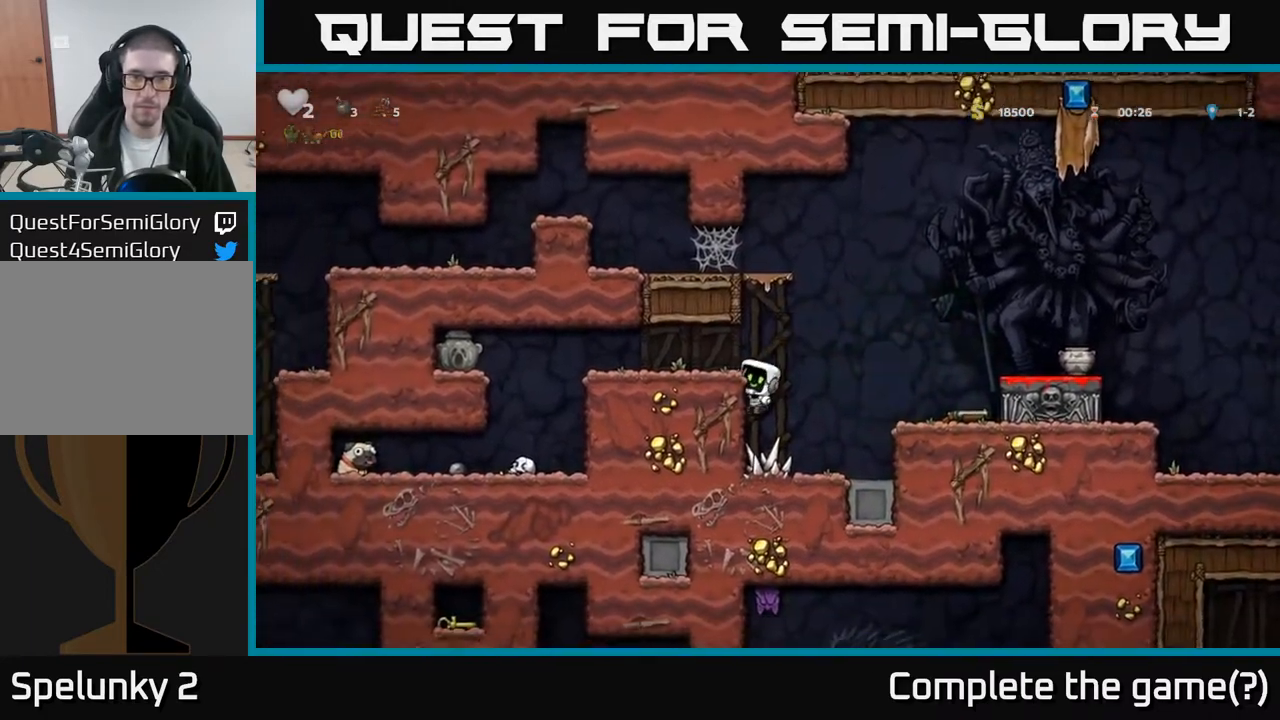
{"buttons": ["DPAD_LEFT"], "left_stick": "center", "events": [[183, "A", "down"], [283, "A", "up"]]}
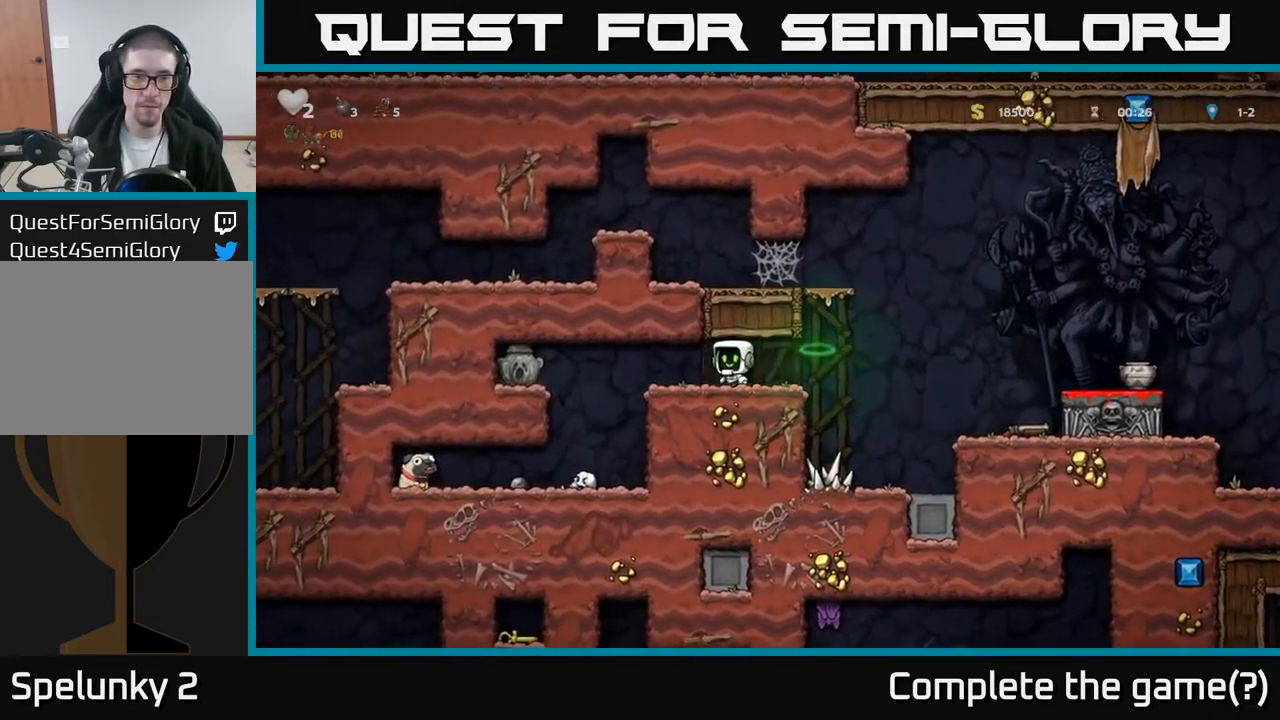
{"buttons": ["DPAD_LEFT"], "left_stick": "center", "events": [[200, "DPAD_LEFT", "up"], [500, "DPAD_LEFT", "down"]]}
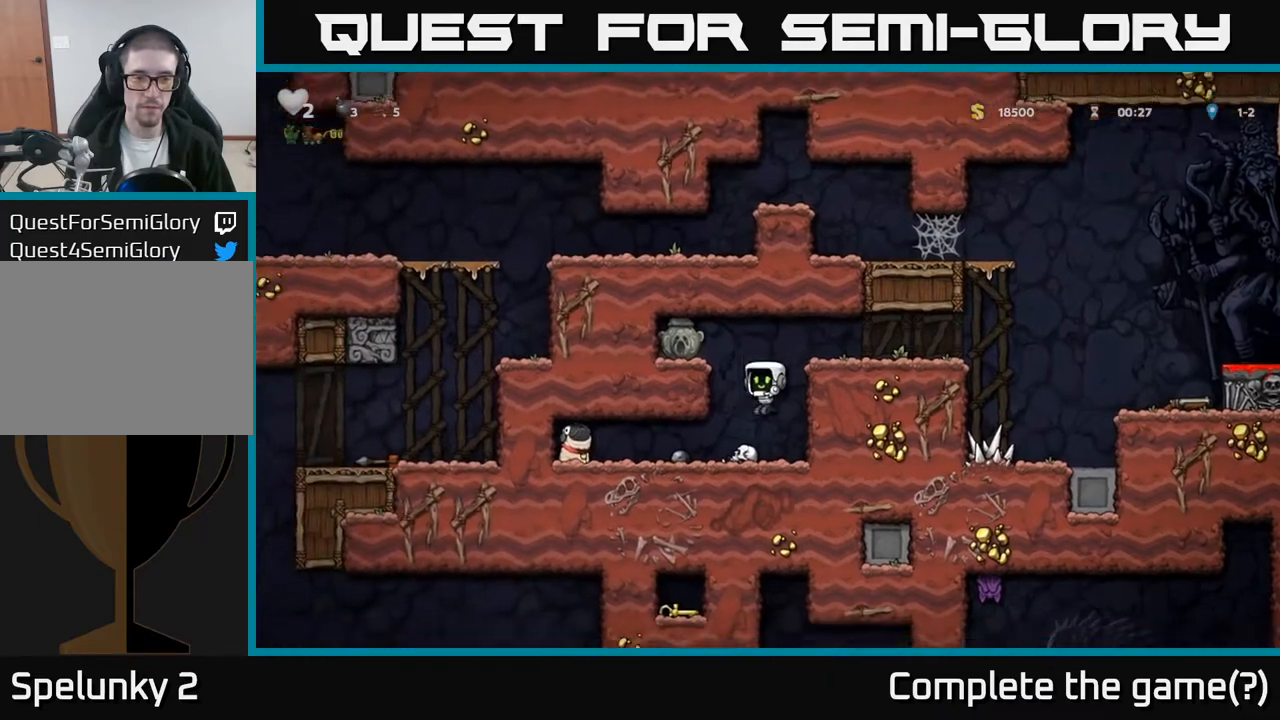
{"buttons": ["X", "DPAD_DOWN"], "left_stick": "center", "events": [[383, "DPAD_DOWN", "down"], [467, "DPAD_LEFT", "up"], [467, "X", "down"]]}
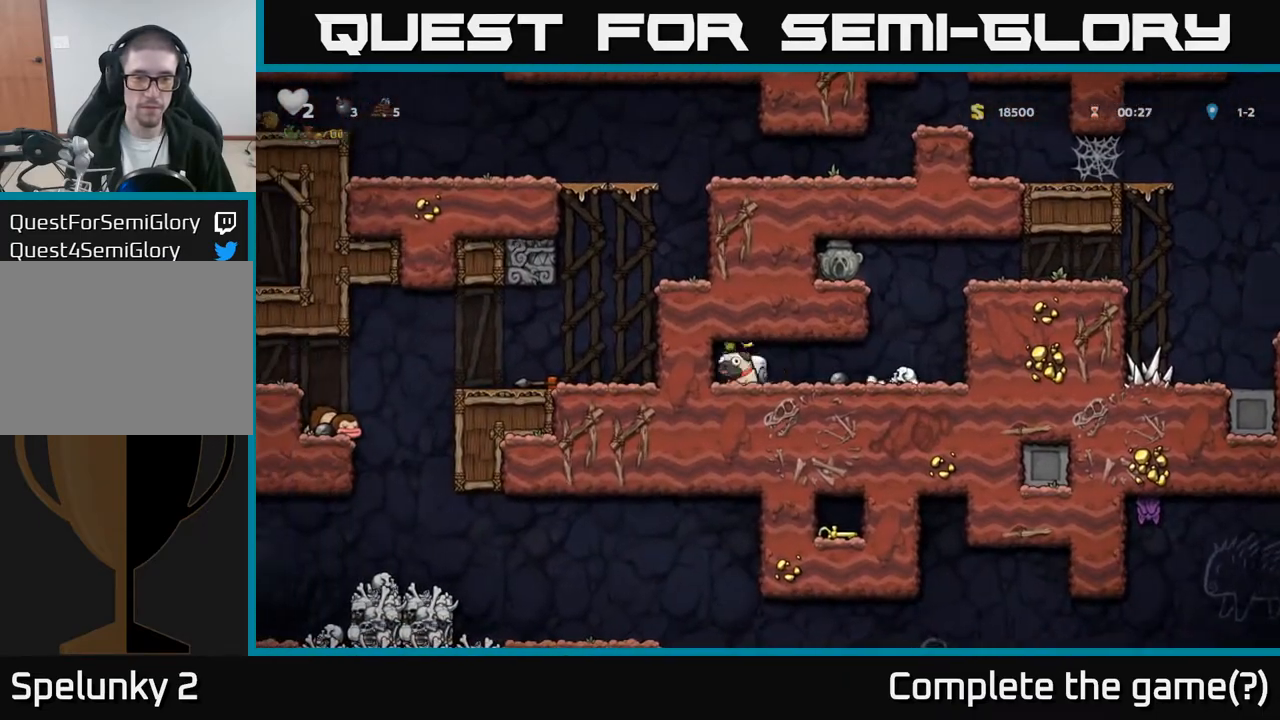
{"buttons": ["A", "DPAD_RIGHT"], "left_stick": "center", "events": [[50, "DPAD_DOWN", "up"], [50, "DPAD_RIGHT", "down"], [50, "X", "up"], [417, "A", "down"]]}
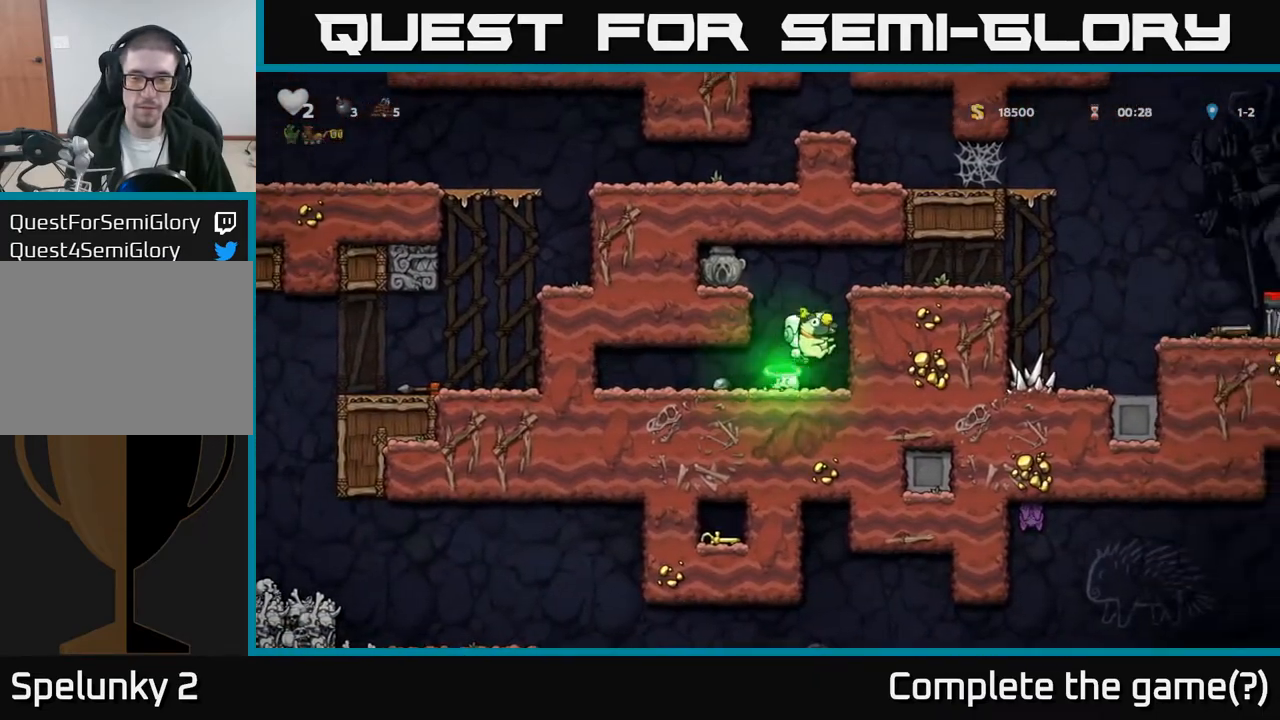
{"buttons": ["DPAD_RIGHT"], "left_stick": "center", "events": [[200, "A", "up"]]}
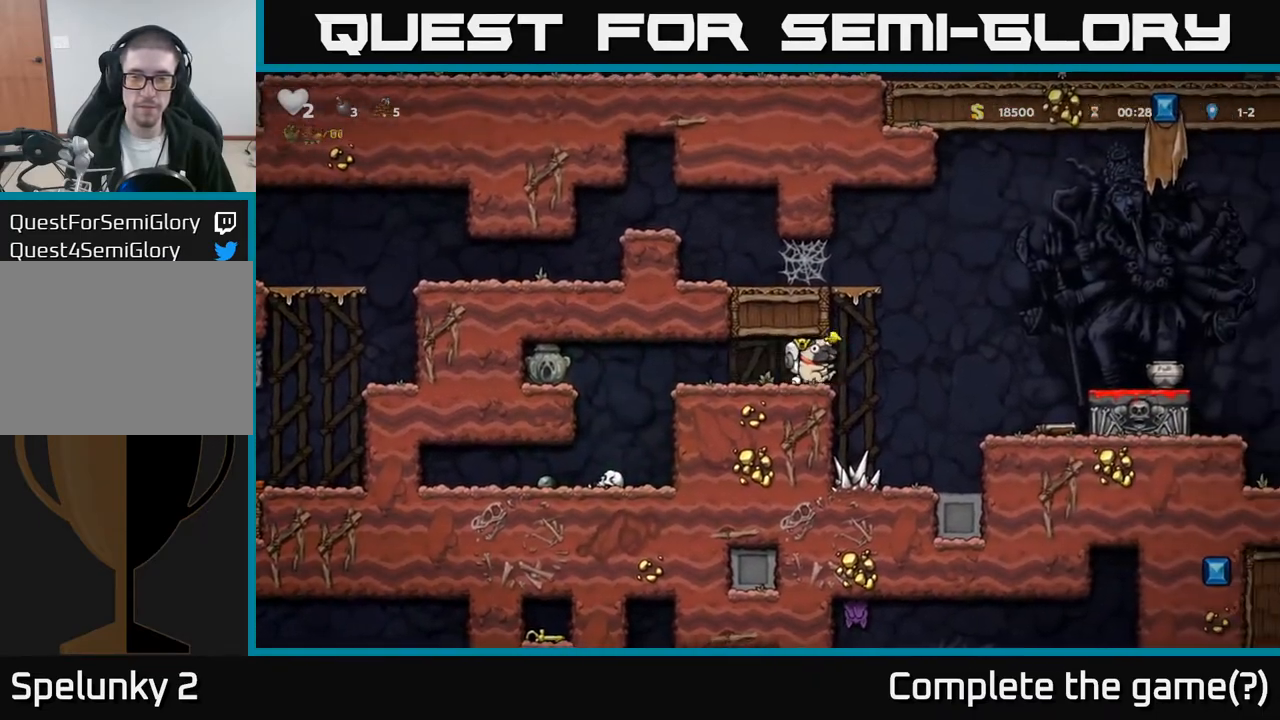
{"buttons": ["DPAD_RIGHT"], "left_stick": "center", "events": [[67, "A", "down"], [167, "A", "up"]]}
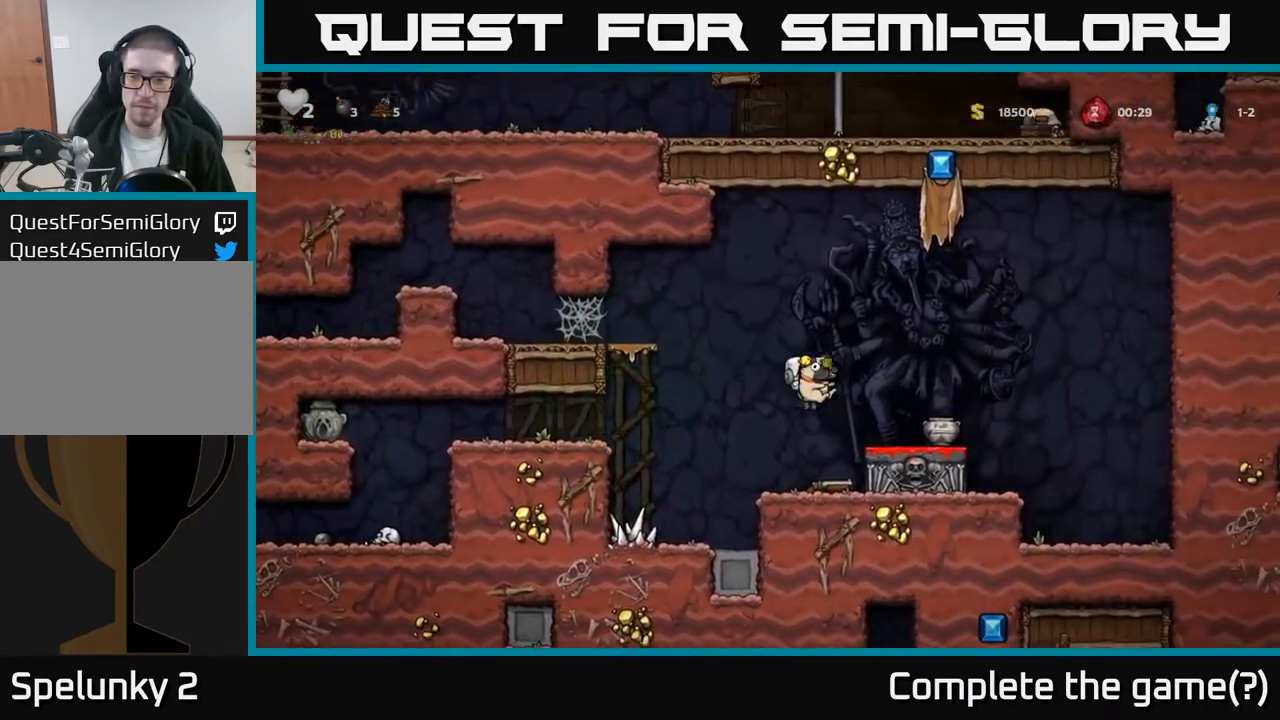
{"buttons": [], "left_stick": "center", "events": [[100, "DPAD_RIGHT", "up"], [400, "A", "down"], [467, "A", "up"]]}
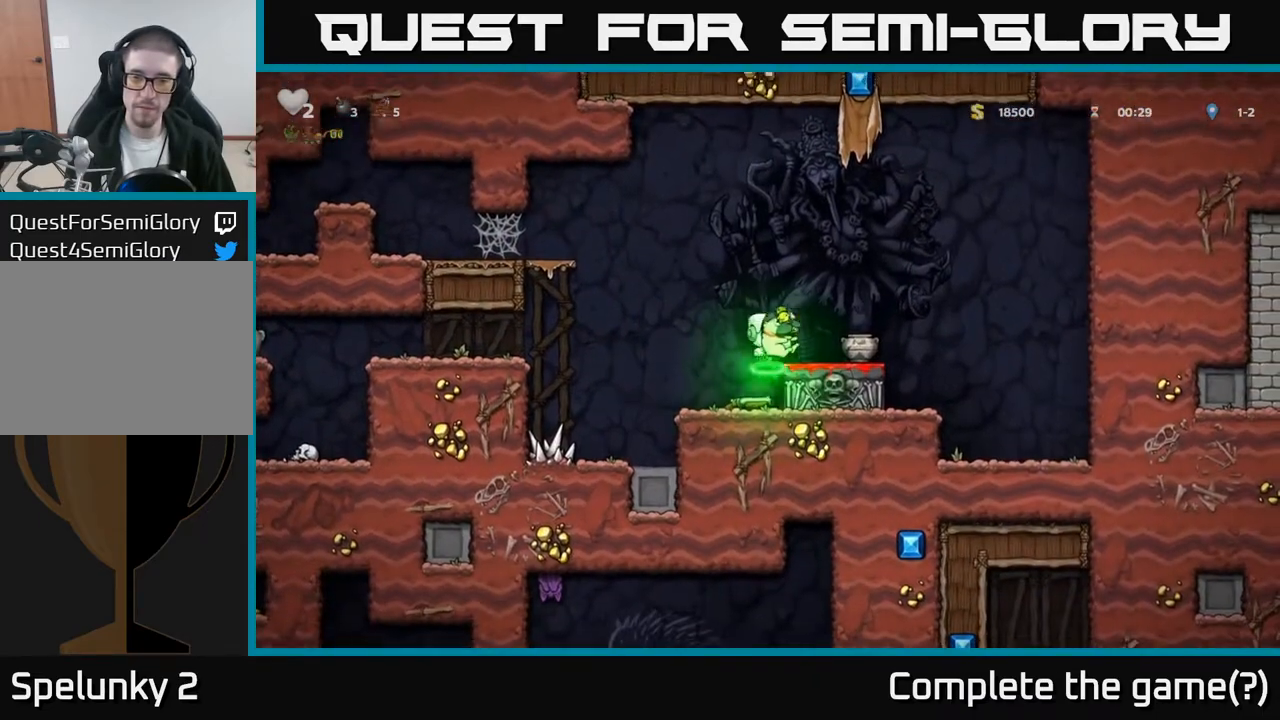
{"buttons": [], "left_stick": "center", "events": [[17, "DPAD_RIGHT", "down"], [67, "DPAD_RIGHT", "up"], [250, "DPAD_DOWN", "down"], [317, "X", "down"], [383, "DPAD_DOWN", "up"], [400, "X", "up"]]}
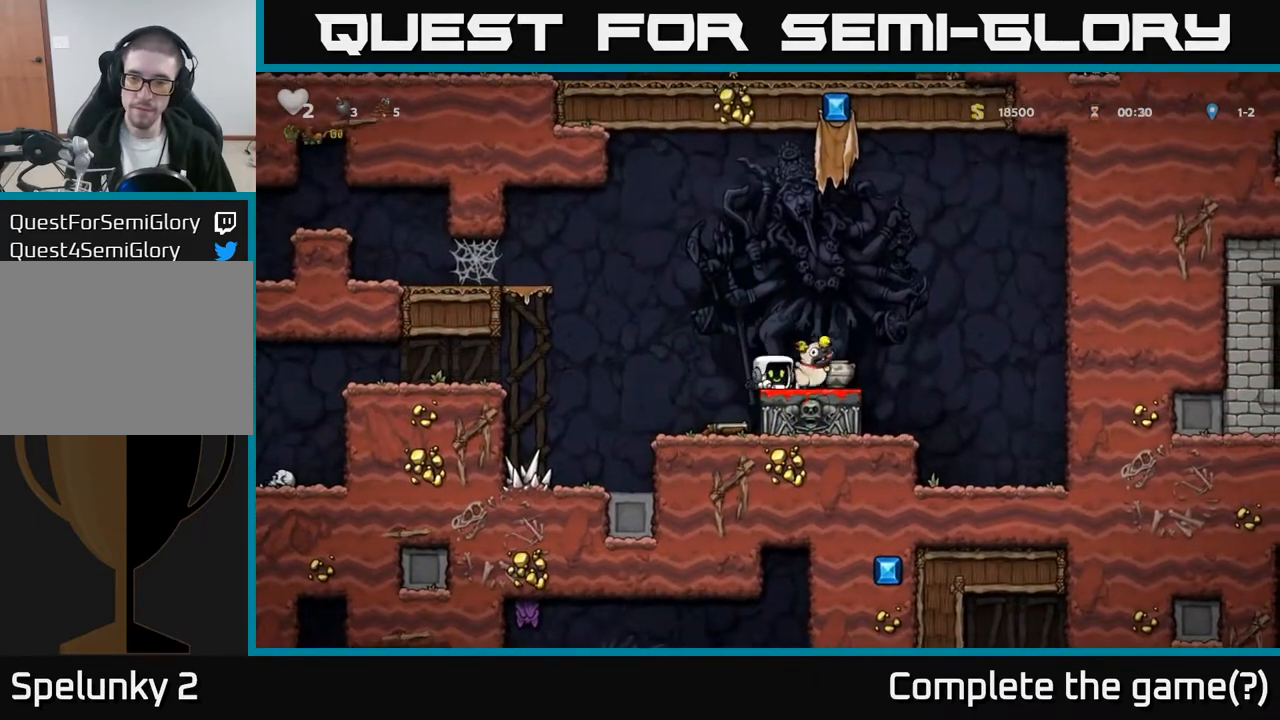
{"buttons": ["A"], "left_stick": "center", "events": [[283, "A", "down"]]}
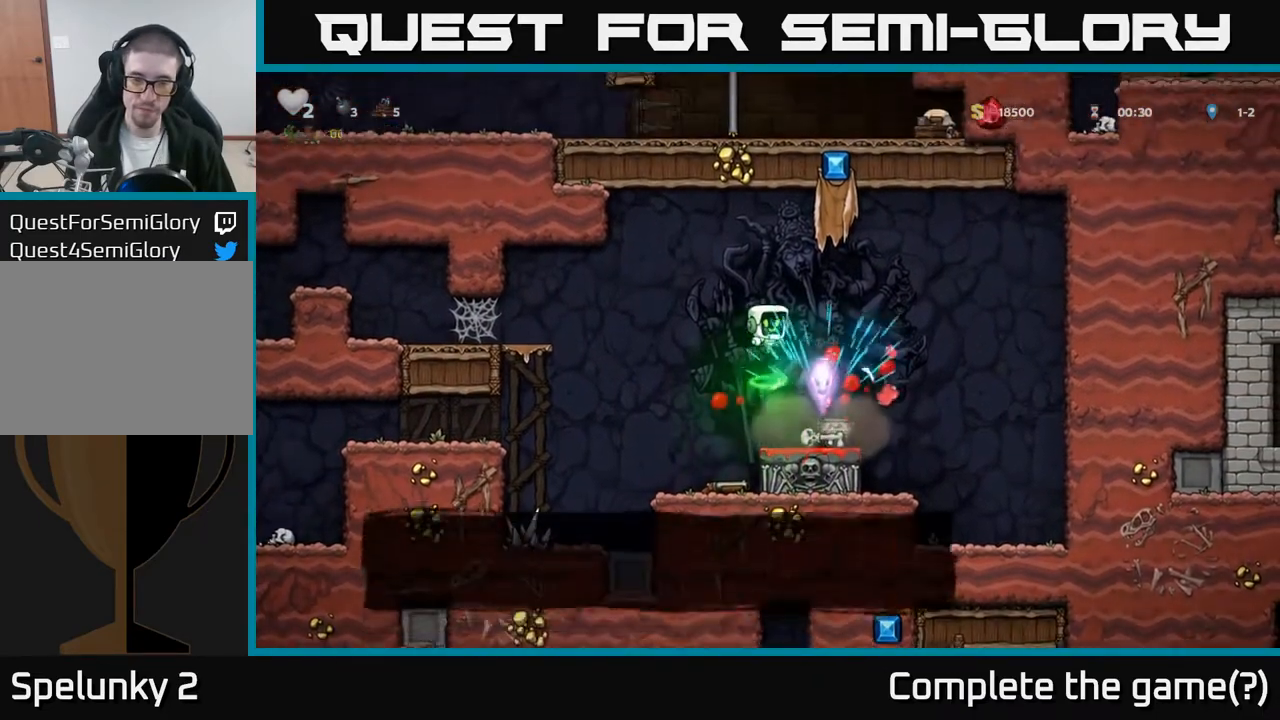
{"buttons": ["DPAD_RIGHT"], "left_stick": "center", "events": [[17, "A", "up"], [383, "DPAD_RIGHT", "down"]]}